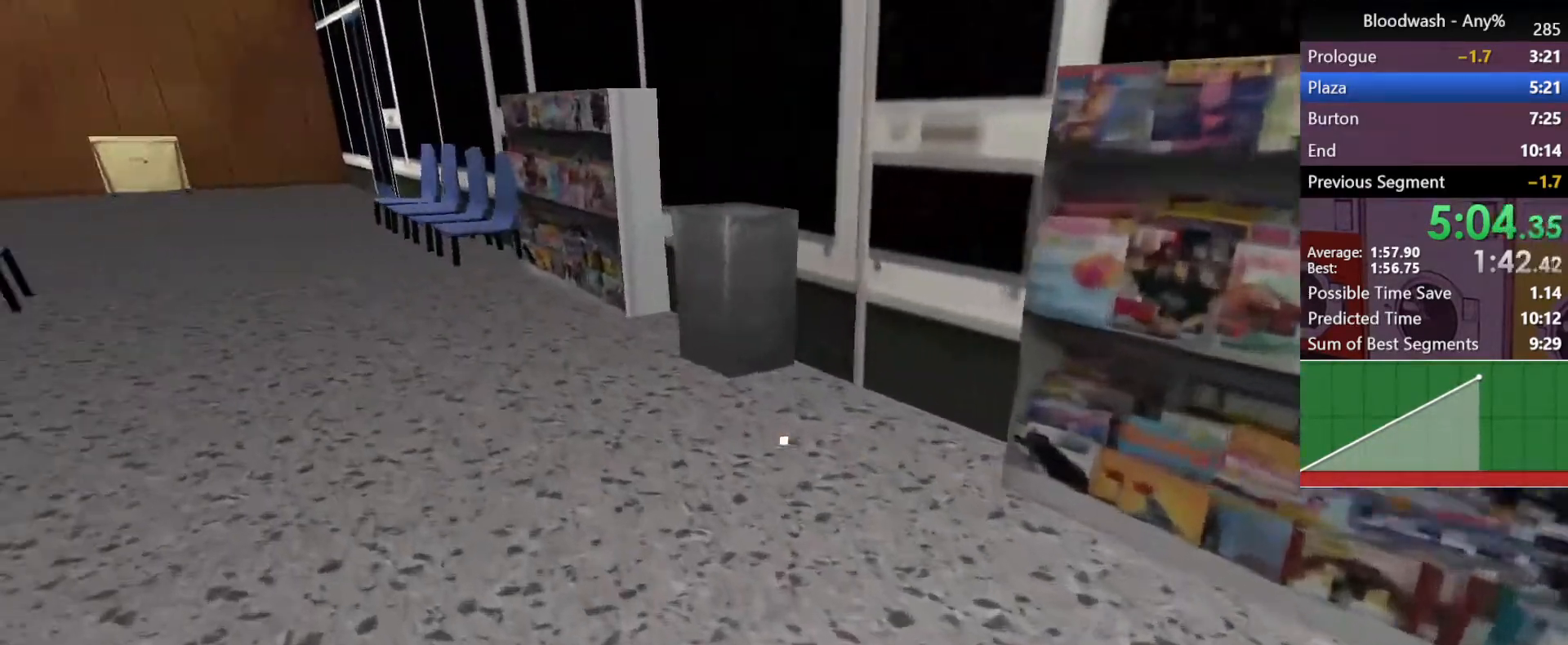
Gameplay with keyboard and mouse; each line is a JSON object with the keys and mouse buttons held at the frame after it. "events" lists presses ("down") and releases ("up") of "1", "2", "3", "4", "5", "a", "alt", "c", "caps_lock", "ctrl", "d", "e", "f", "g", "q", "r", "s", "shift", "space", "t", "tab", "v", "w", "x", "z", "mouse_left", "mouse_wheel" and "mouse_right" between this image and that frame as [ms after this image, input, new state], when the widget could be followed in between. "mouse_left", "mouse_wheel", "mouse_right" = the "left", "wheel", "right" buttons of the "mouse" list. No other keys are recorded. "wheel" means that the mouse wheel is clicked or scrolled. Not read: mouse_move.
{"keys": ["a", "shift", "w"], "mouse": [], "events": []}
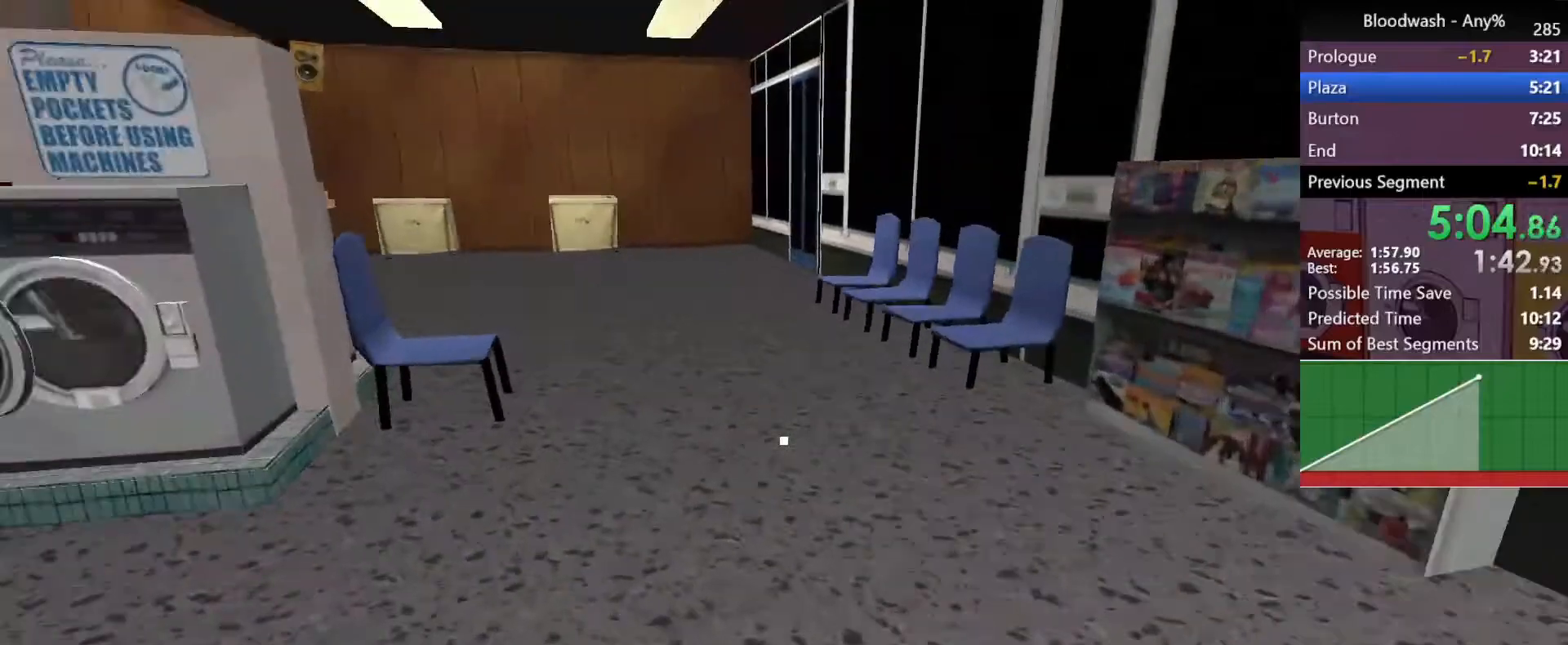
{"keys": [], "mouse": ["left"], "events": [[383, "a", "up"], [383, "w", "up"], [483, "mouse_left", "down"], [483, "shift", "up"]]}
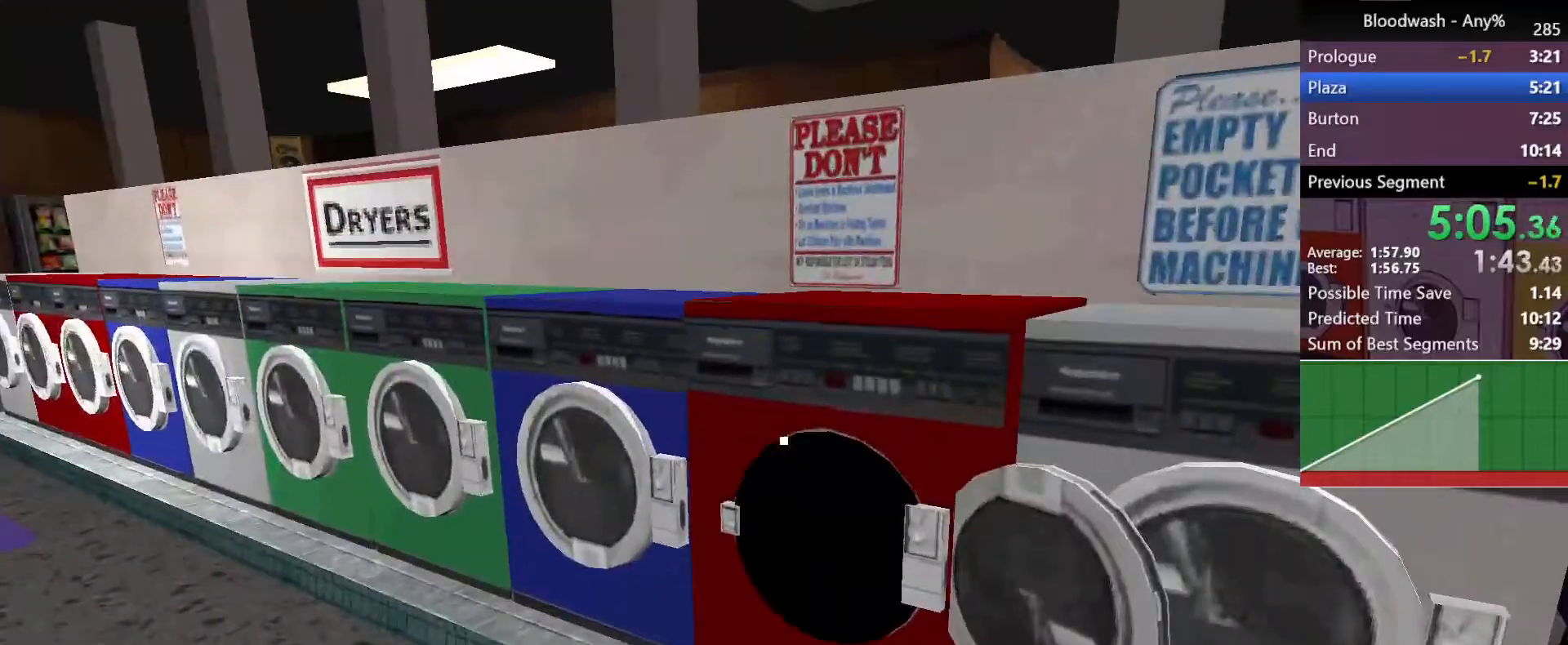
{"keys": [], "mouse": ["left"], "events": [[33, "mouse_left", "up"], [117, "mouse_left", "down"], [267, "mouse_left", "up"], [350, "mouse_left", "down"], [400, "mouse_left", "up"], [450, "mouse_left", "down"]]}
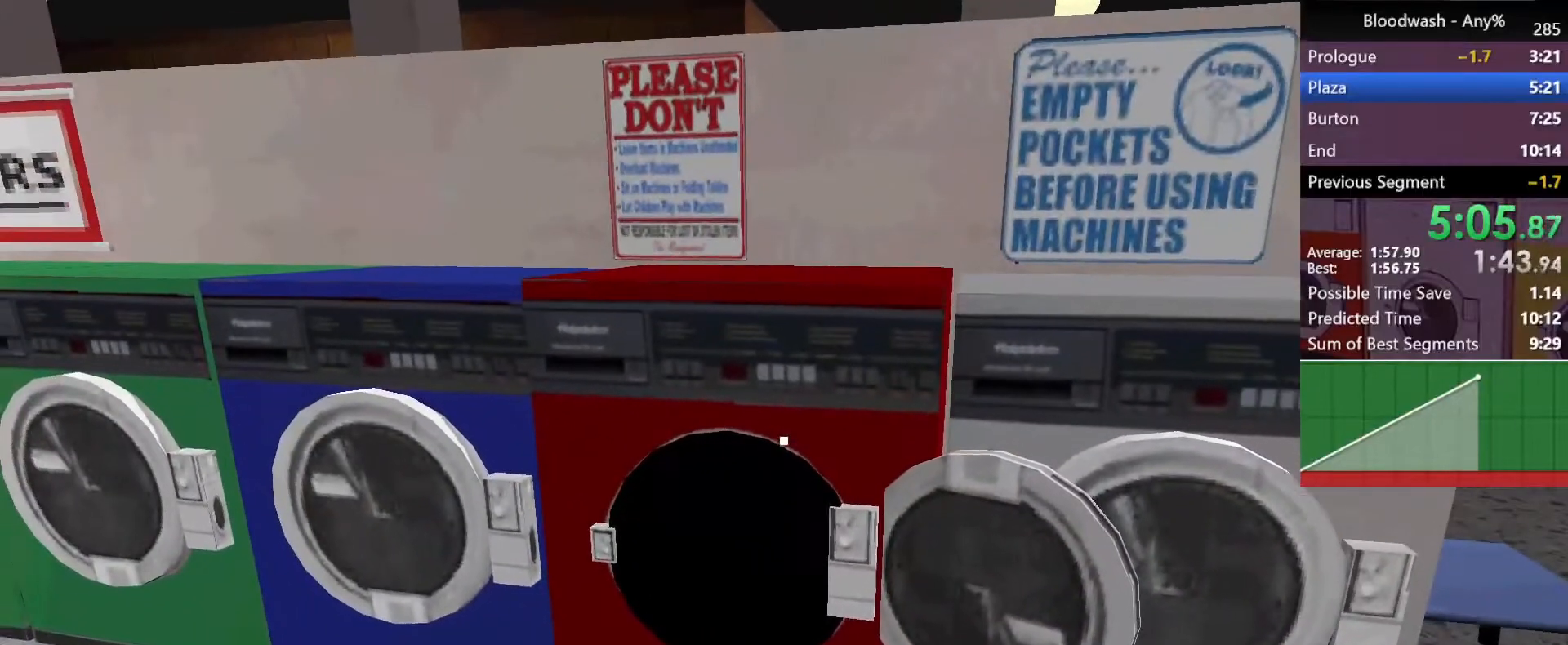
{"keys": [], "mouse": [], "events": [[50, "mouse_left", "up"], [83, "mouse_left", "down"], [133, "mouse_left", "up"], [183, "mouse_left", "down"], [283, "mouse_left", "up"], [333, "mouse_left", "down"], [367, "mouse_left", "up"], [417, "mouse_left", "down"], [467, "mouse_left", "up"]]}
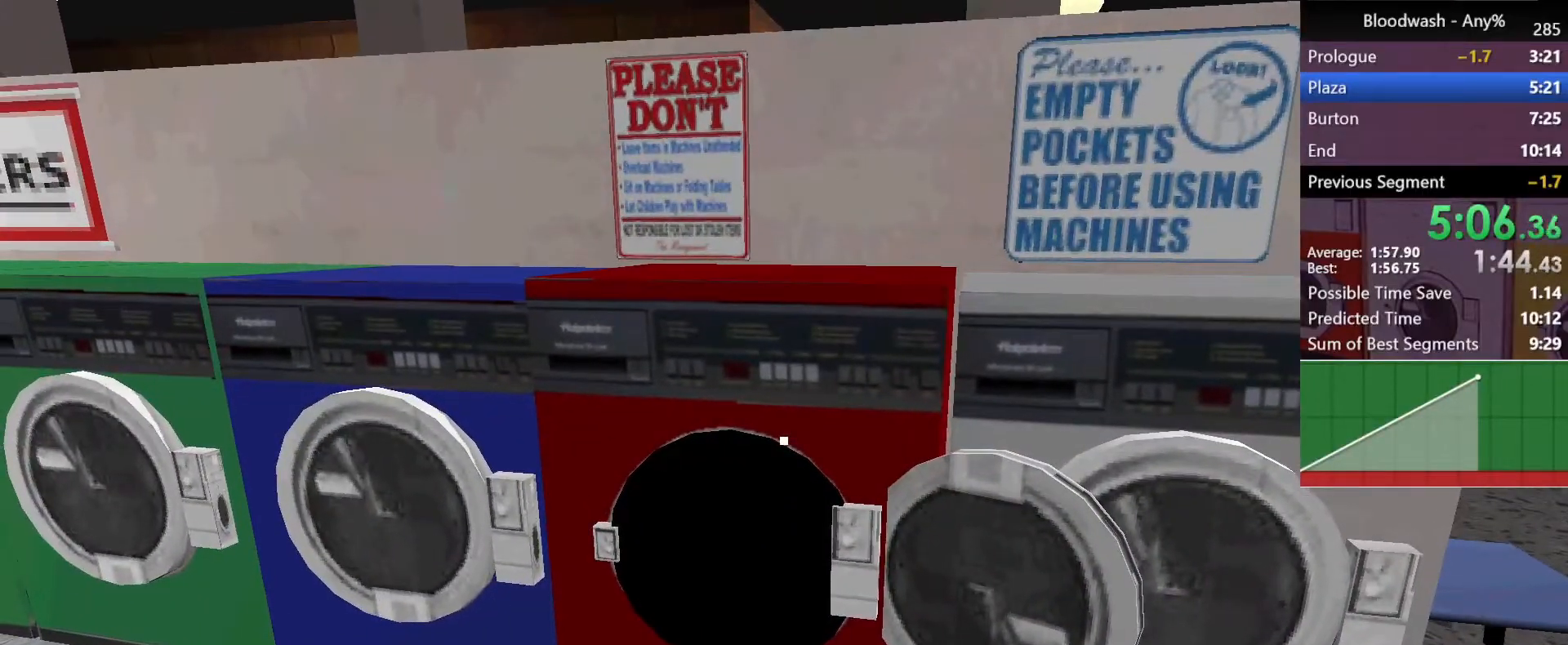
{"keys": [], "mouse": ["left"], "events": [[17, "mouse_left", "down"], [100, "mouse_left", "up"], [150, "mouse_left", "down"], [200, "mouse_left", "up"], [250, "mouse_left", "down"], [300, "mouse_left", "up"], [350, "mouse_left", "down"], [383, "mouse_left", "up"], [483, "mouse_left", "down"]]}
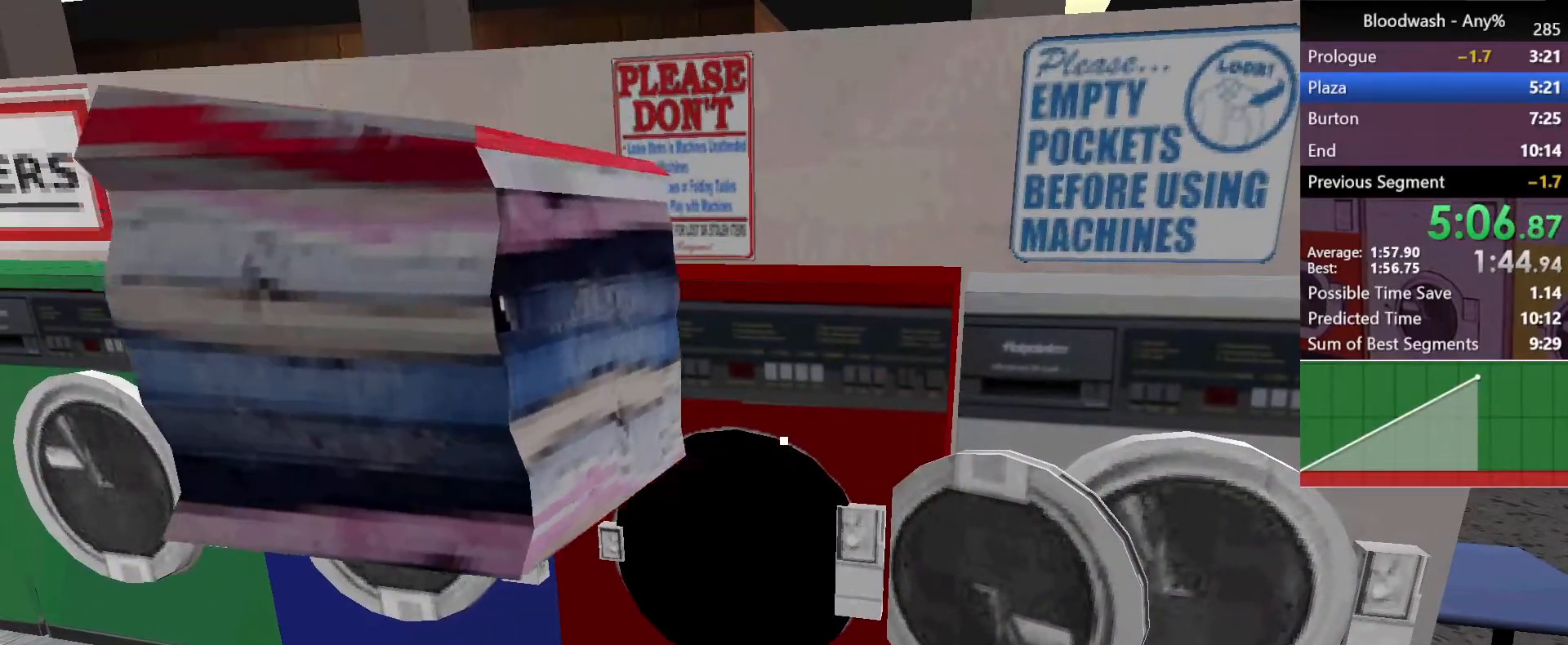
{"keys": [], "mouse": ["left"], "events": [[33, "mouse_left", "up"], [67, "mouse_left", "down"], [117, "mouse_left", "up"], [167, "mouse_left", "down"], [267, "mouse_left", "up"], [317, "mouse_left", "down"], [450, "mouse_left", "up"], [500, "mouse_left", "down"]]}
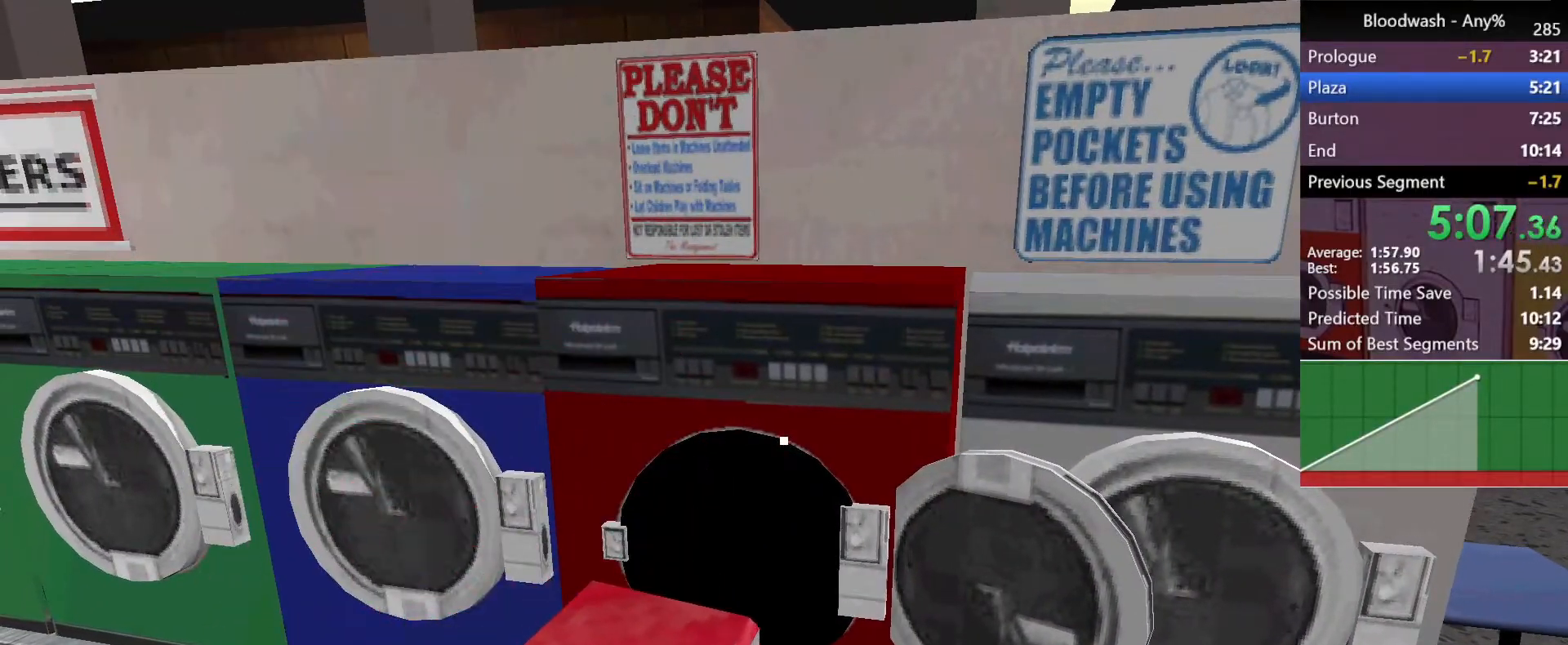
{"keys": [], "mouse": ["left"], "events": [[183, "mouse_left", "up"], [233, "mouse_left", "down"], [417, "mouse_left", "up"], [467, "mouse_left", "down"]]}
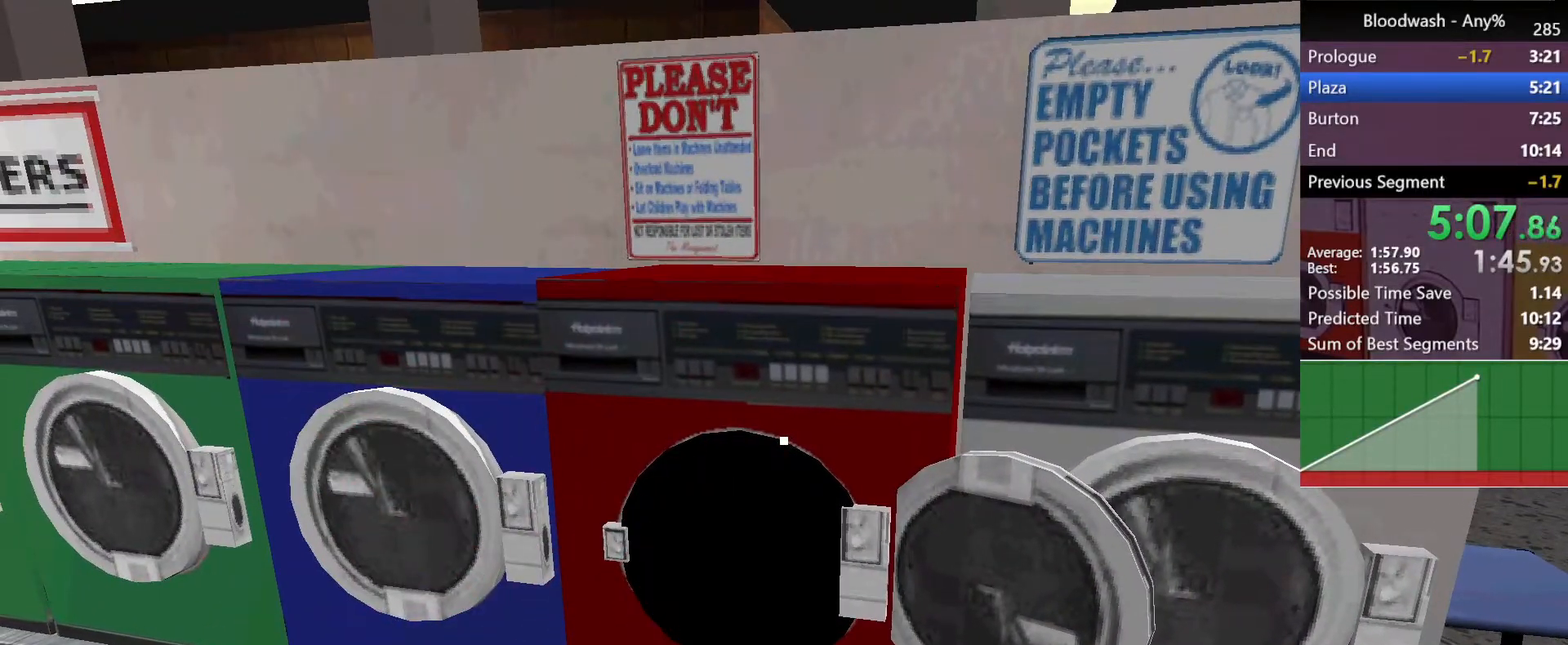
{"keys": [], "mouse": [], "events": [[17, "mouse_left", "up"], [67, "mouse_left", "down"], [150, "mouse_left", "up"], [200, "mouse_left", "down"], [250, "mouse_left", "up"], [300, "mouse_left", "down"], [333, "mouse_left", "up"], [433, "mouse_left", "down"], [483, "mouse_left", "up"]]}
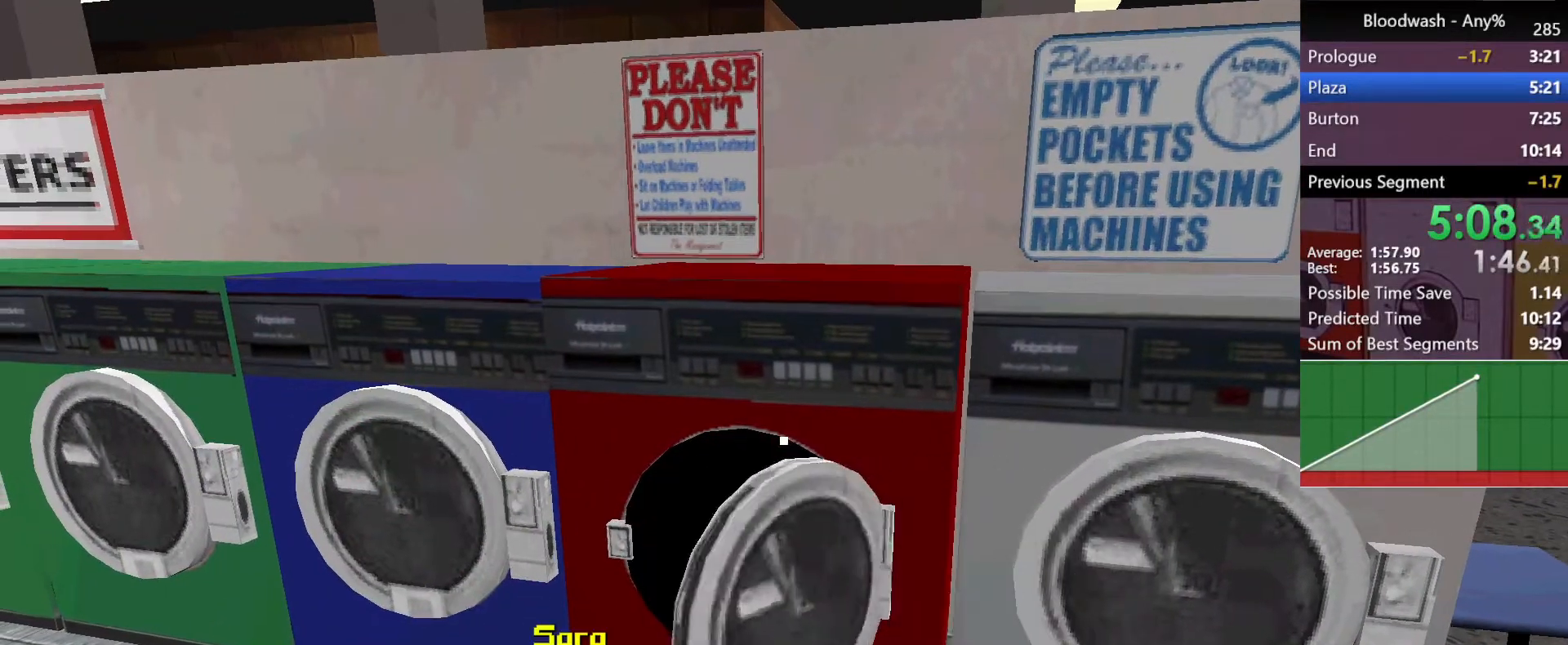
{"keys": [], "mouse": ["left"], "events": [[33, "mouse_left", "down"], [67, "mouse_left", "up"], [117, "mouse_left", "down"], [167, "mouse_left", "up"], [217, "mouse_left", "down"], [317, "mouse_left", "up"], [350, "mouse_left", "down"], [400, "mouse_left", "up"], [450, "mouse_left", "down"]]}
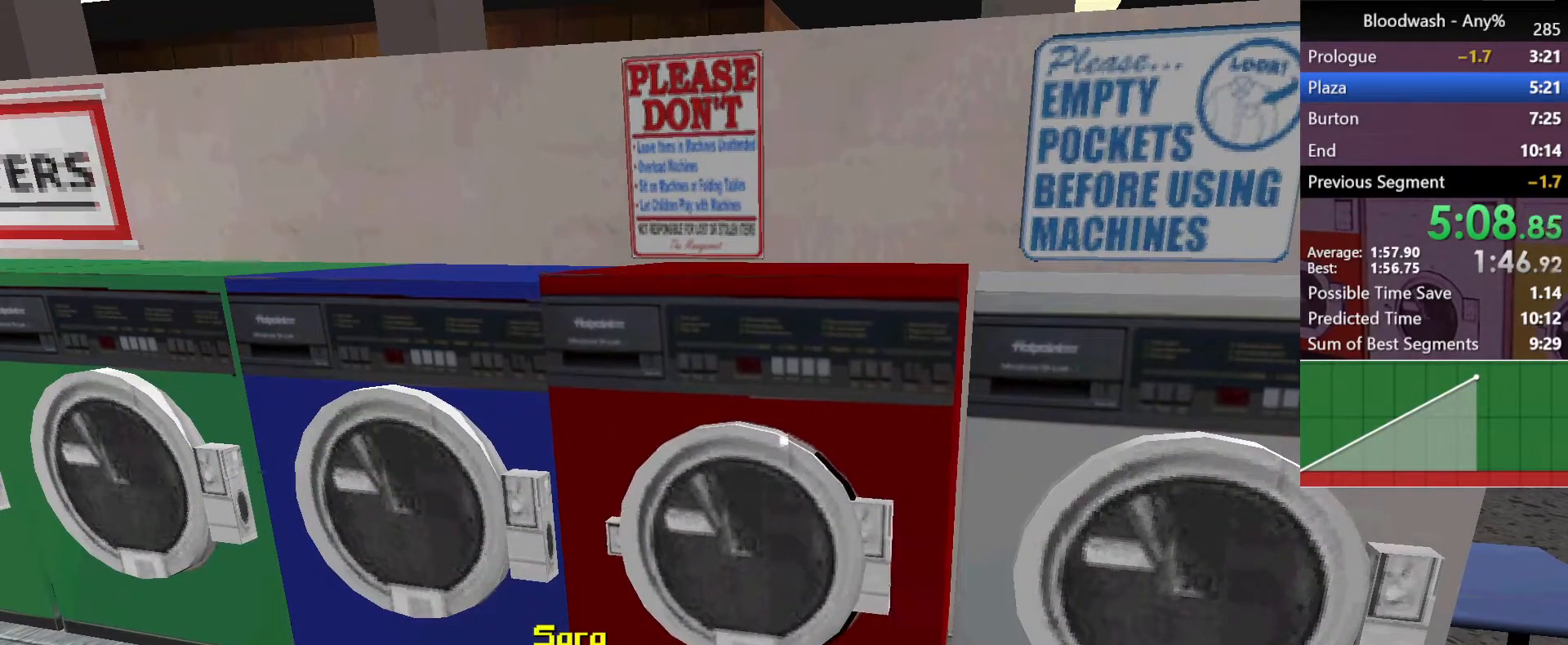
{"keys": [], "mouse": [], "events": [[50, "mouse_left", "up"], [100, "mouse_left", "down"], [233, "mouse_left", "up"], [317, "mouse_left", "down"], [367, "mouse_left", "up"], [417, "mouse_left", "down"], [467, "mouse_left", "up"]]}
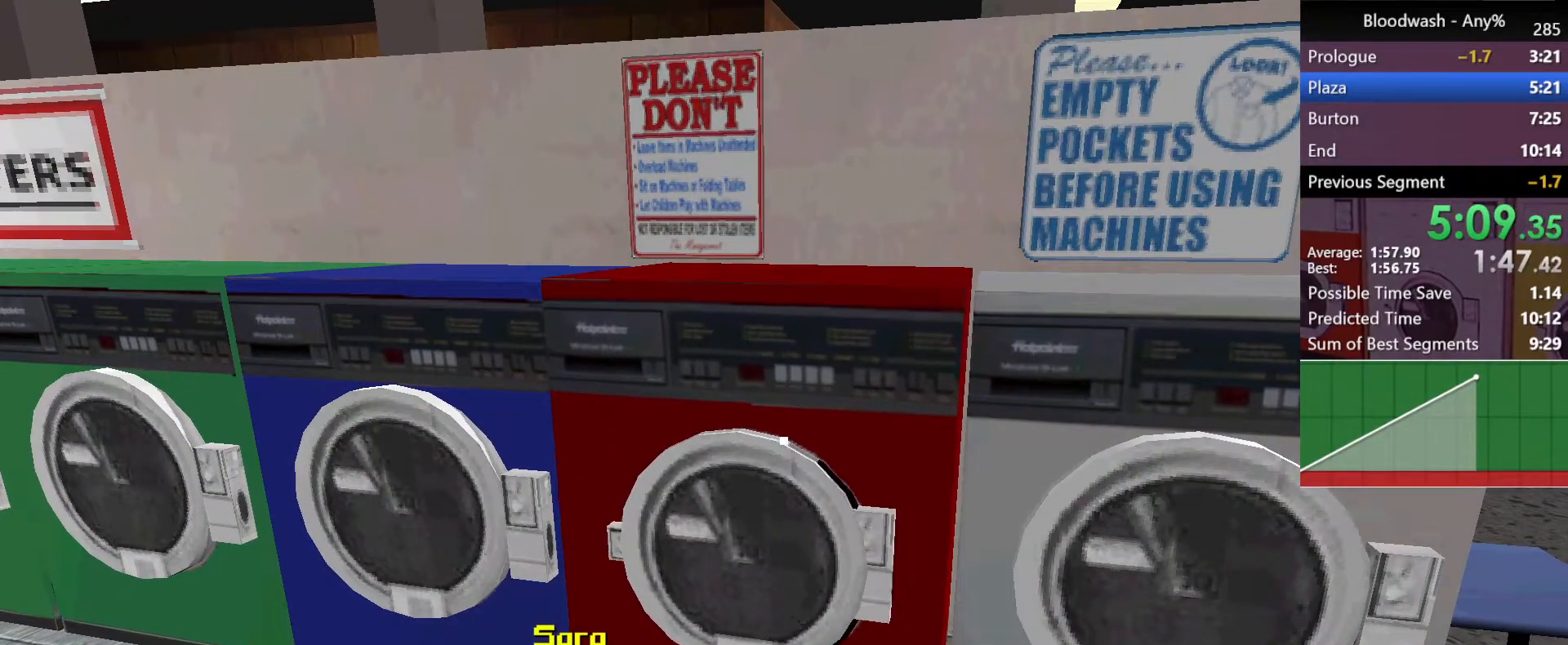
{"keys": [], "mouse": [], "events": [[67, "mouse_left", "down"], [100, "mouse_left", "up"], [150, "mouse_left", "down"], [200, "mouse_left", "up"], [300, "mouse_left", "down"], [333, "mouse_left", "up"], [383, "mouse_left", "down"], [433, "mouse_left", "up"]]}
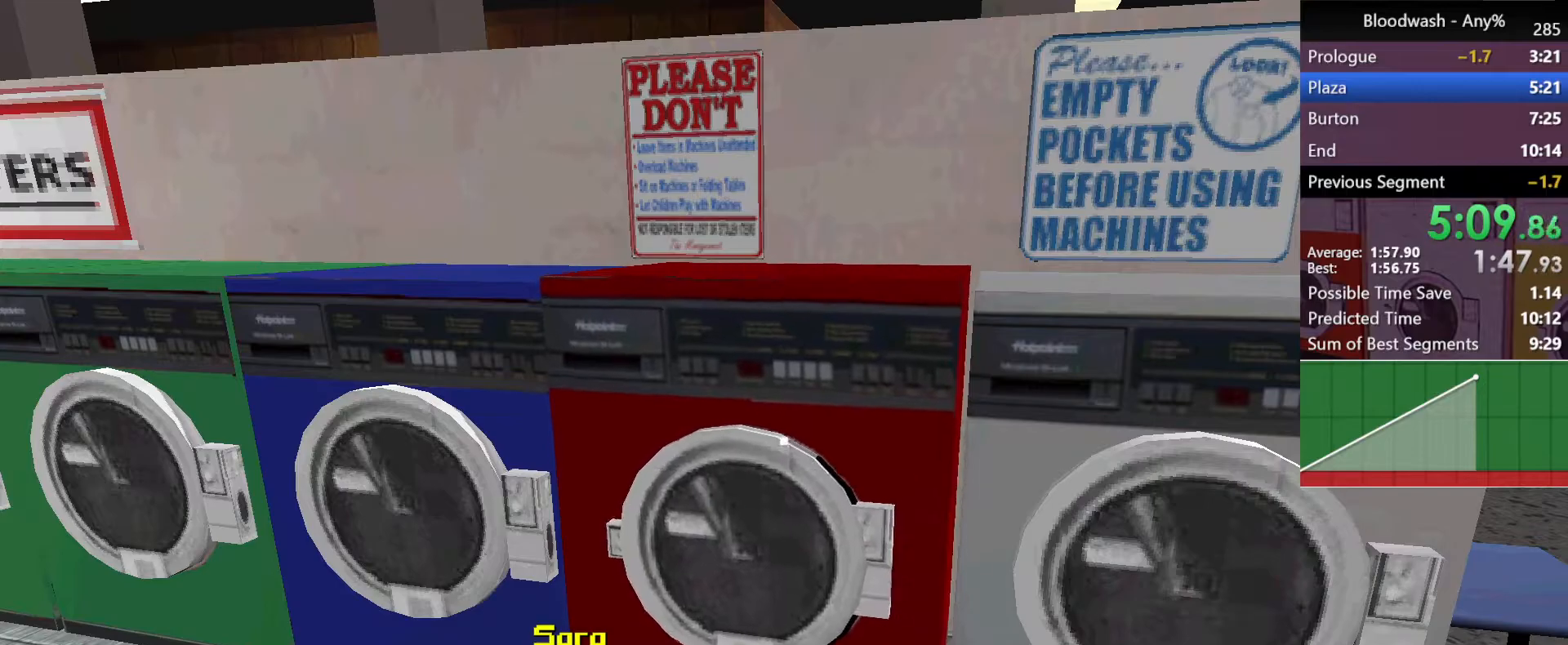
{"keys": [], "mouse": ["left"], "events": [[117, "mouse_left", "down"], [167, "mouse_left", "up"], [350, "mouse_left", "down"], [400, "mouse_left", "up"], [500, "mouse_left", "down"]]}
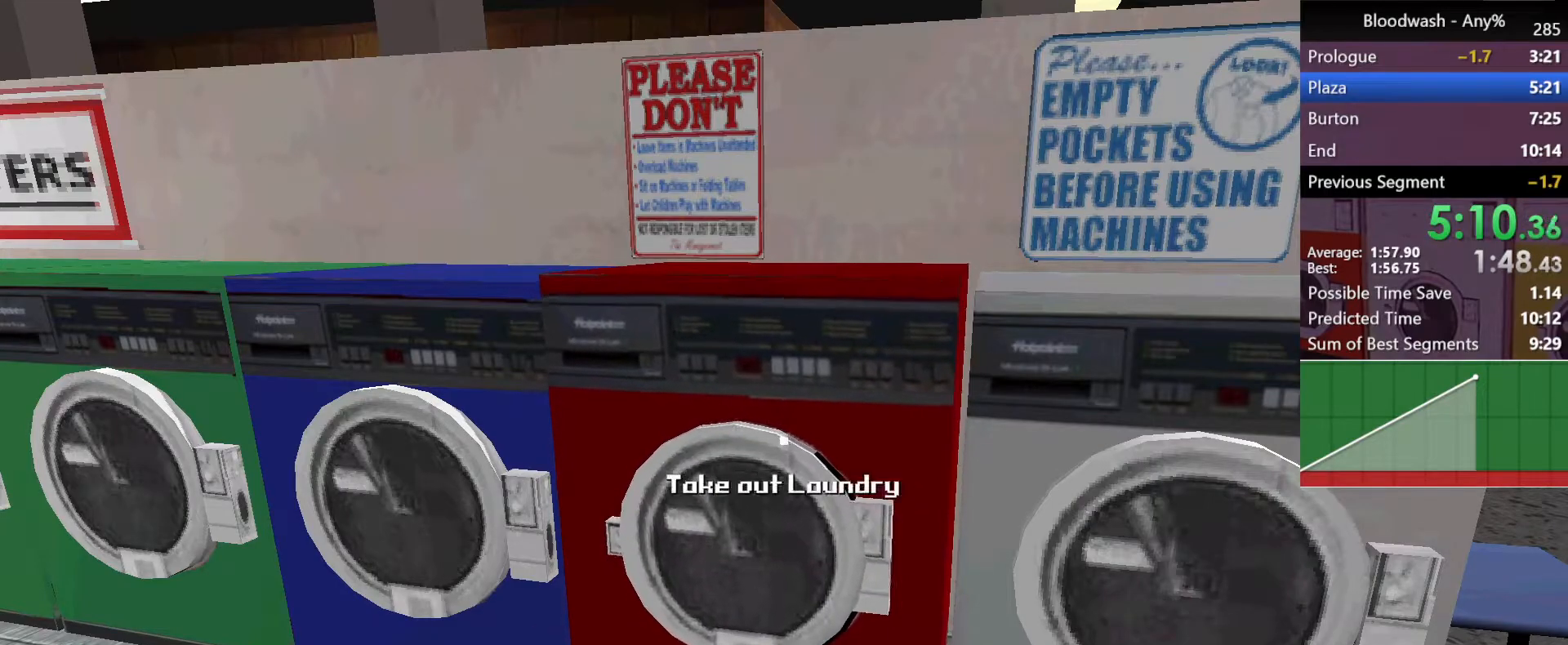
{"keys": ["a", "shift", "w"], "mouse": [], "events": [[50, "mouse_left", "up"], [133, "mouse_left", "down"], [183, "mouse_left", "up"], [283, "mouse_left", "down"], [367, "shift", "down"], [417, "mouse_left", "up"], [467, "a", "down"], [467, "w", "down"]]}
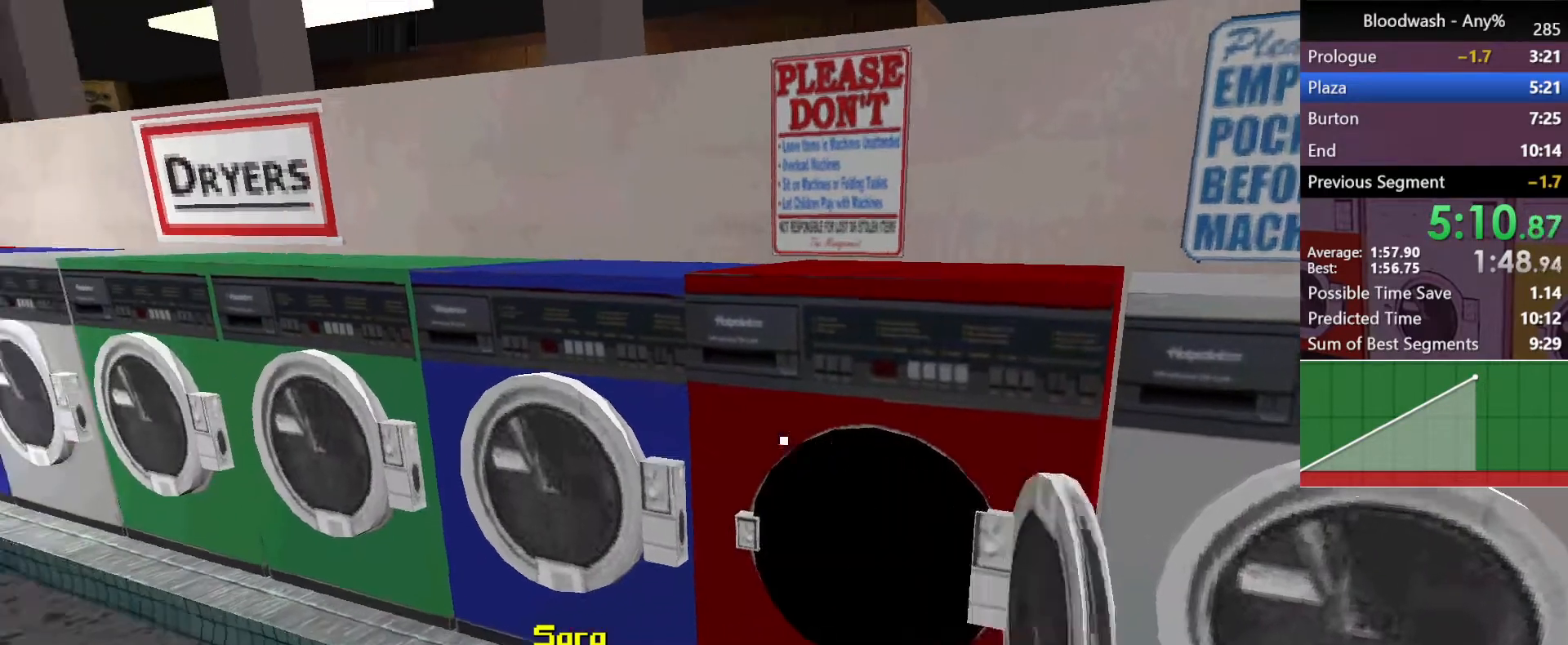
{"keys": ["a", "shift", "w"], "mouse": ["left"], "events": [[17, "mouse_left", "down"], [100, "mouse_left", "up"], [200, "mouse_left", "down"], [250, "mouse_left", "up"], [350, "mouse_left", "down"], [433, "mouse_left", "up"], [483, "mouse_left", "down"]]}
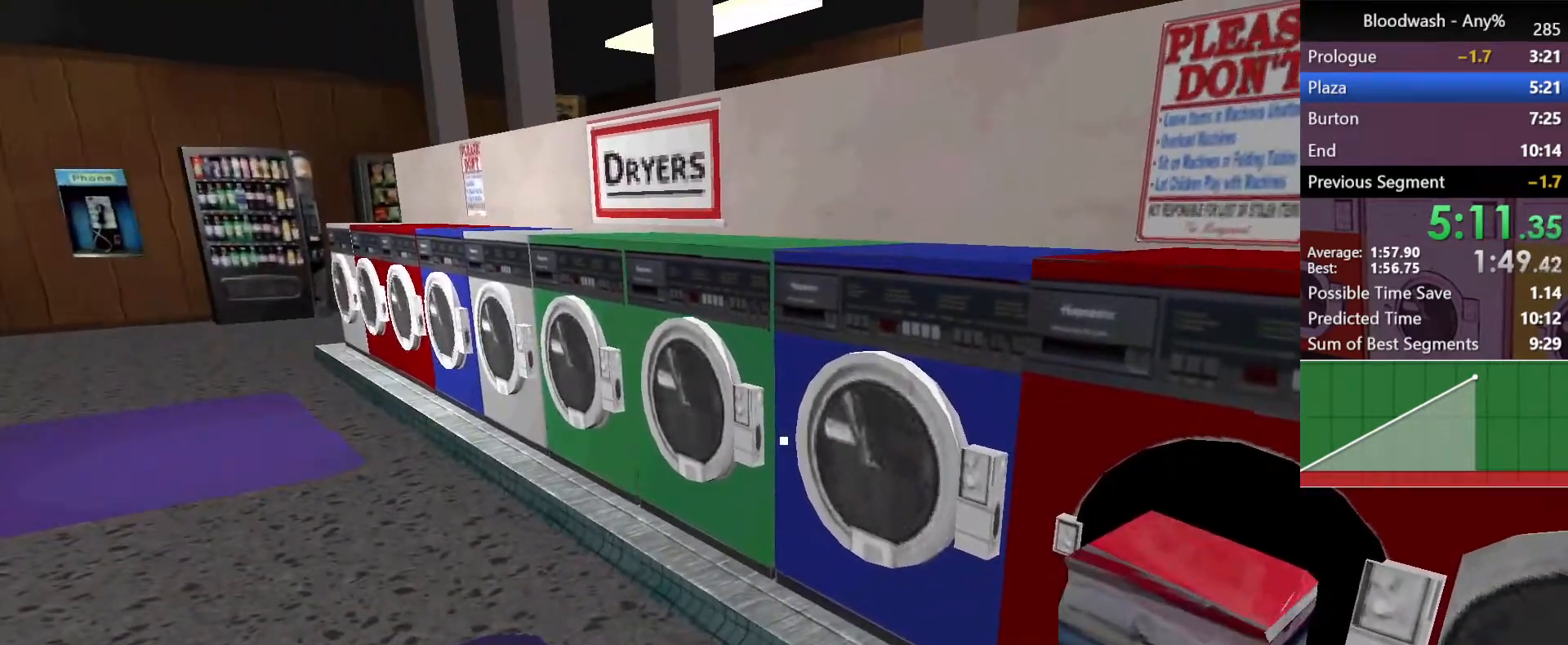
{"keys": ["a", "shift", "w"], "mouse": [], "events": [[67, "mouse_left", "up"], [167, "mouse_left", "down"], [217, "mouse_left", "up"]]}
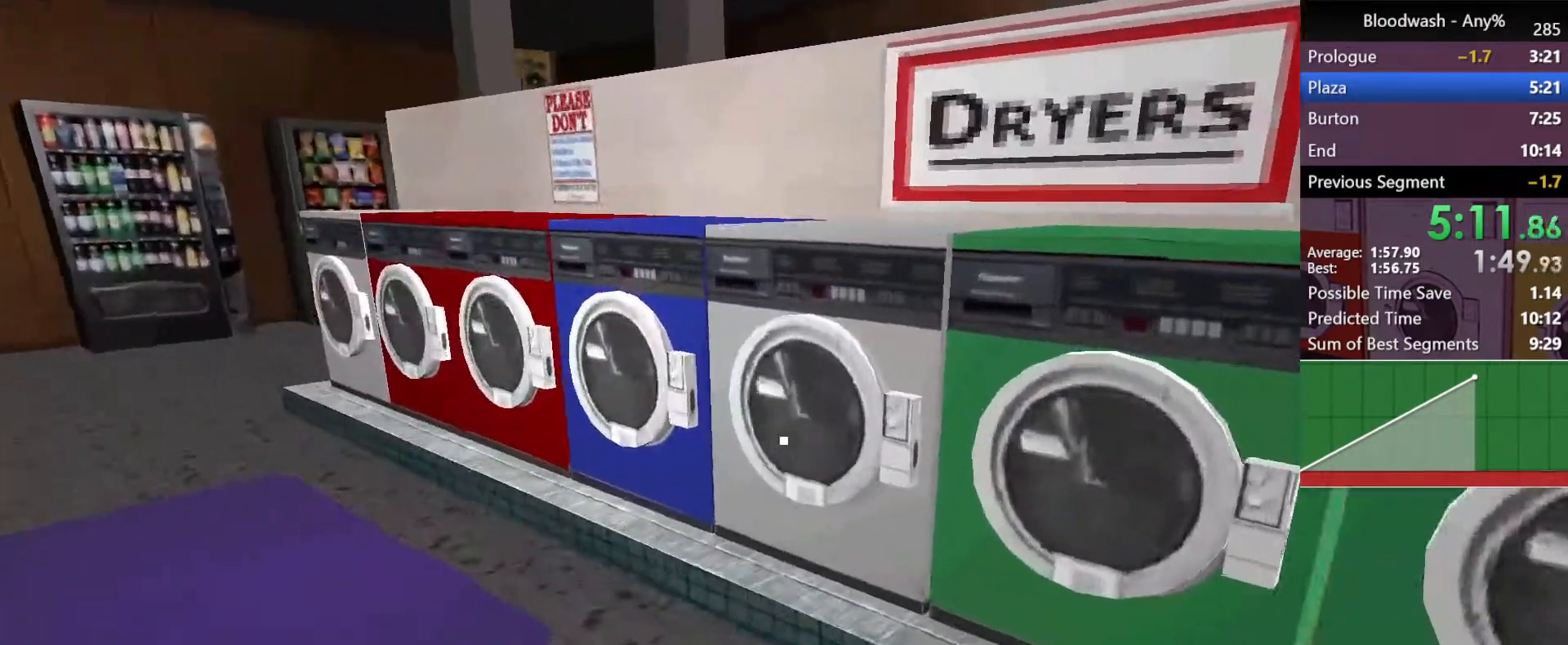
{"keys": ["a", "shift", "w"], "mouse": [], "events": []}
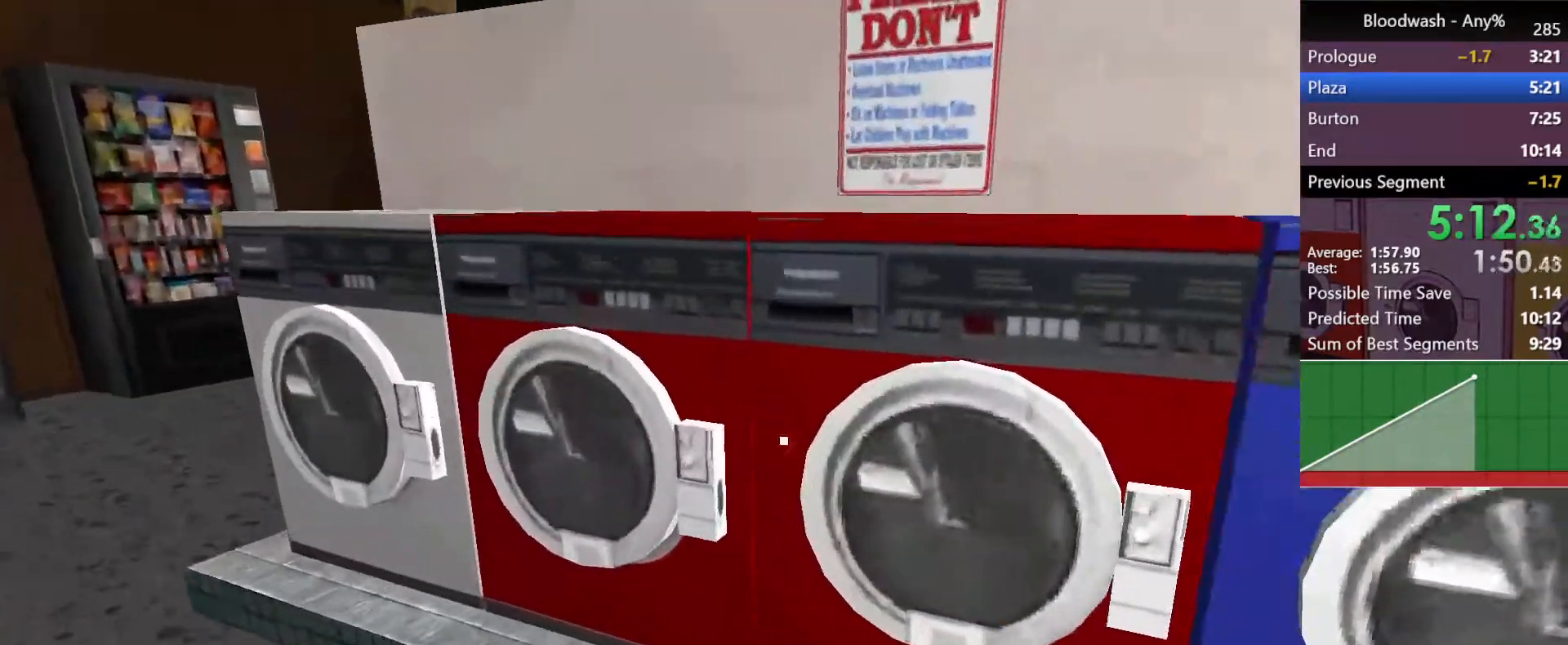
{"keys": ["a", "shift", "w"], "mouse": [], "events": []}
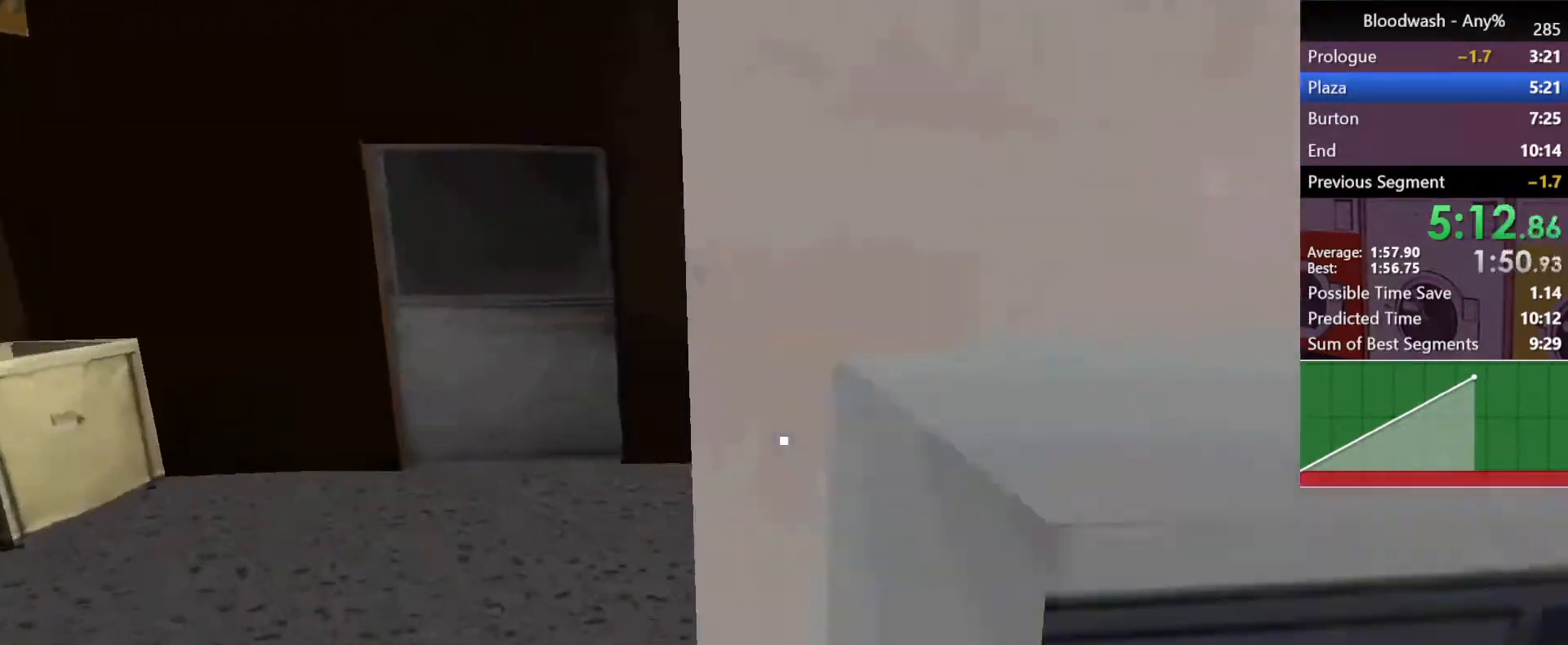
{"keys": ["a", "shift", "w"], "mouse": [], "events": []}
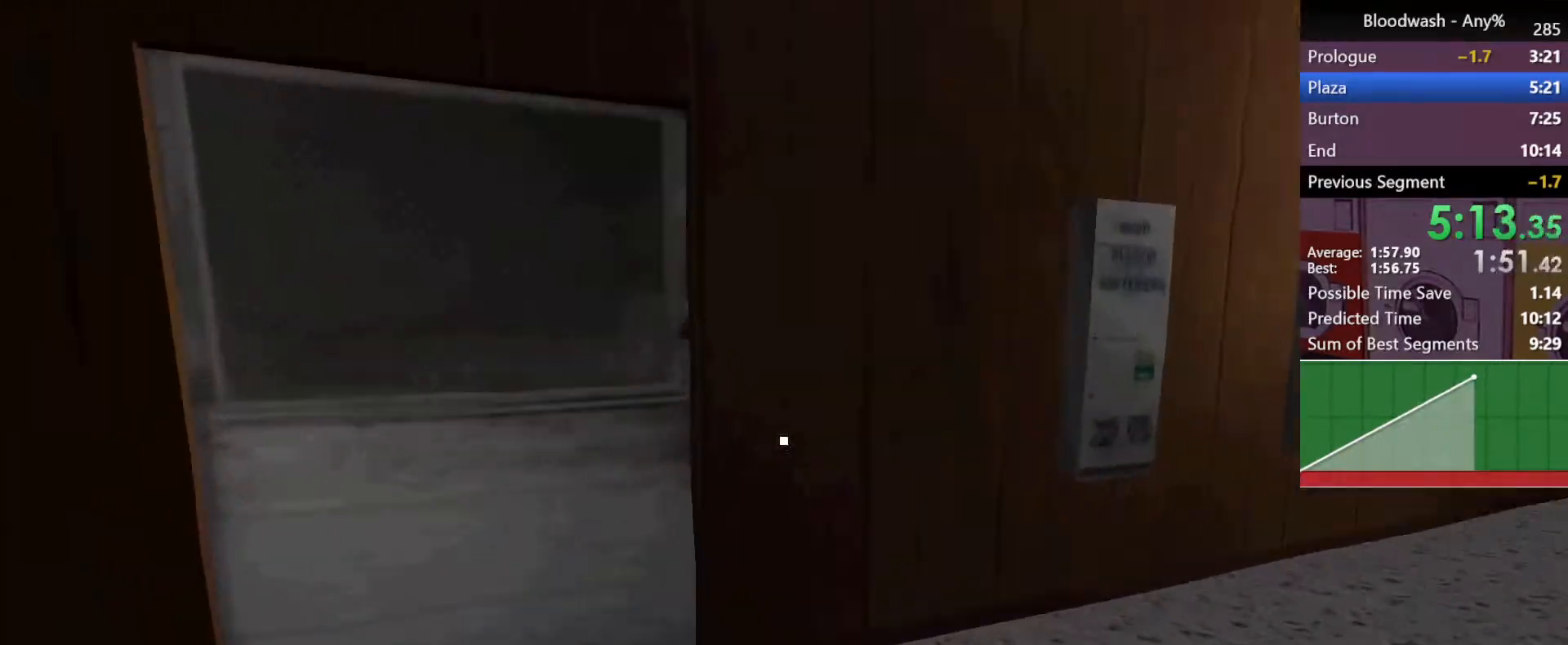
{"keys": ["shift", "w"], "mouse": [], "events": [[83, "a", "up"], [83, "w", "up"], [133, "mouse_left", "down"], [183, "mouse_left", "up"], [233, "w", "down"]]}
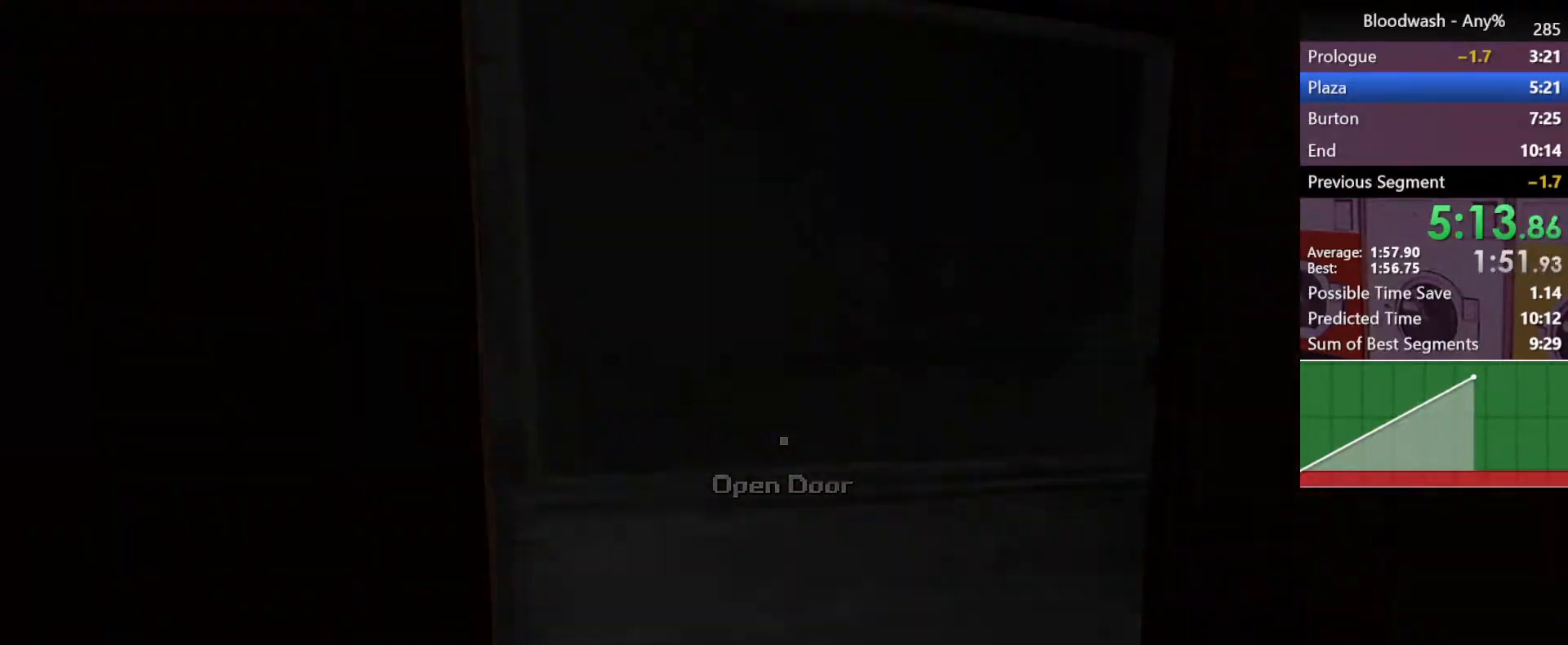
{"keys": ["shift", "w"], "mouse": [], "events": []}
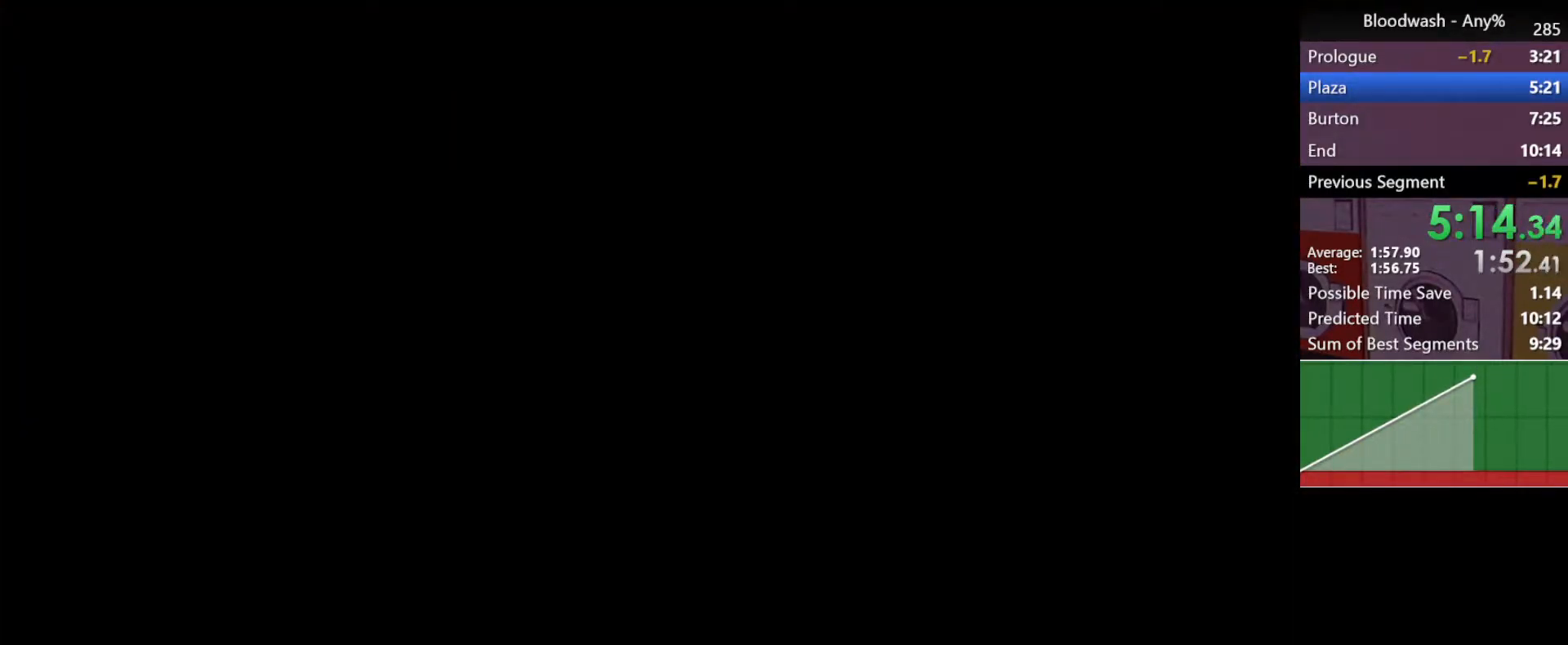
{"keys": ["shift", "w"], "mouse": [], "events": []}
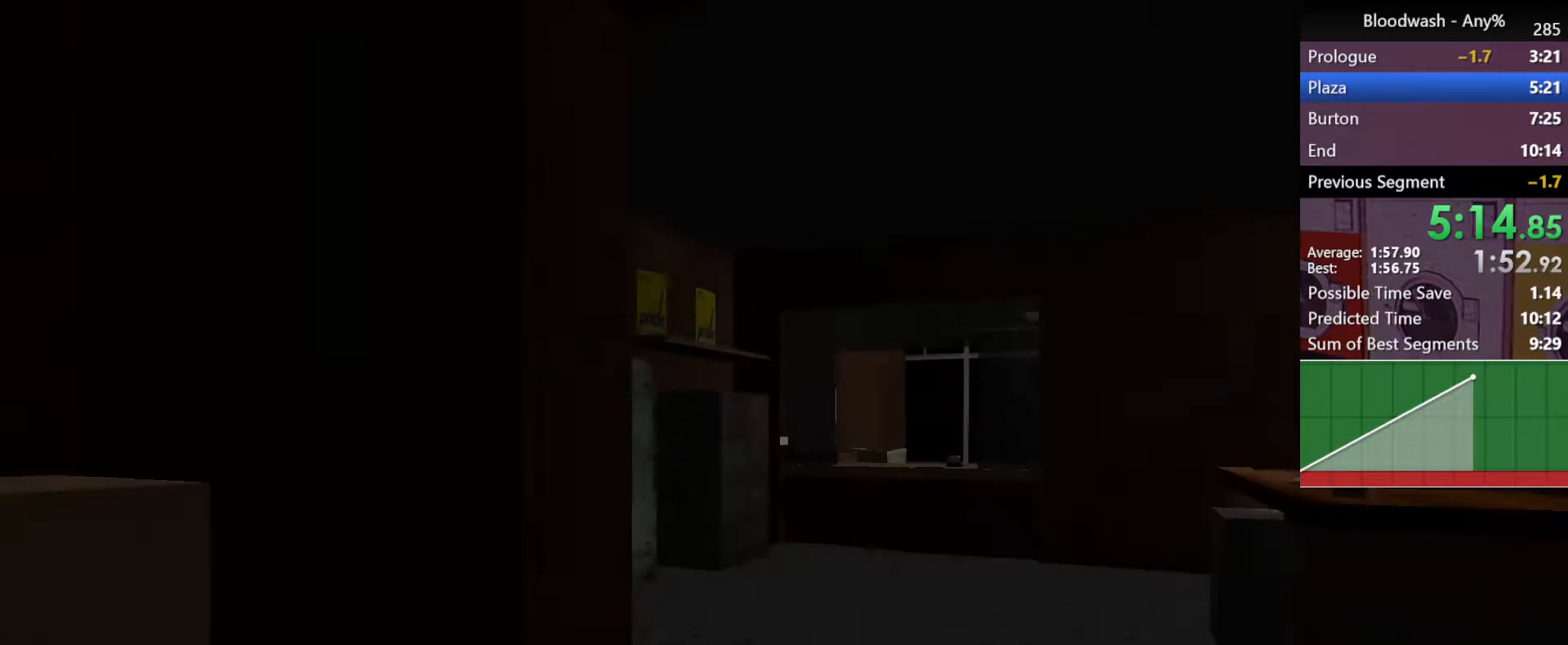
{"keys": ["shift", "w"], "mouse": [], "events": []}
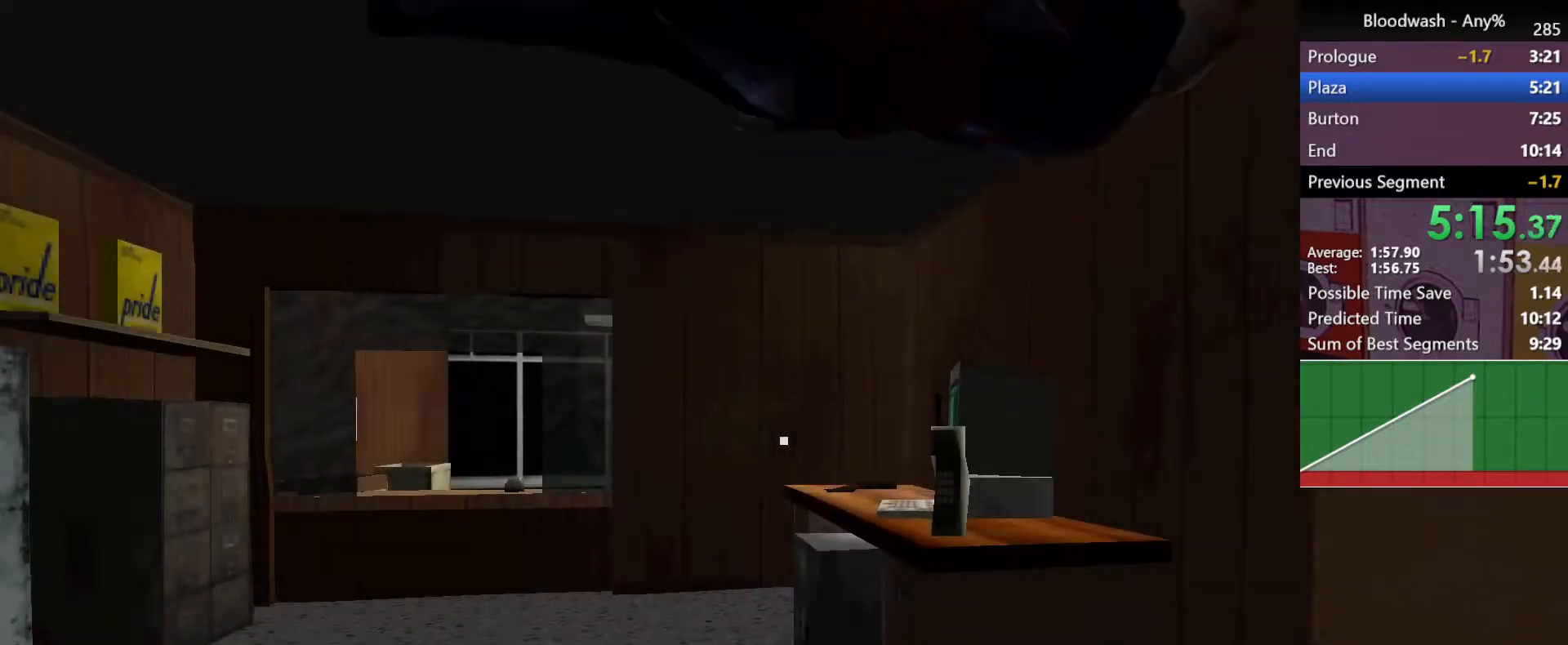
{"keys": ["shift", "w"], "mouse": [], "events": []}
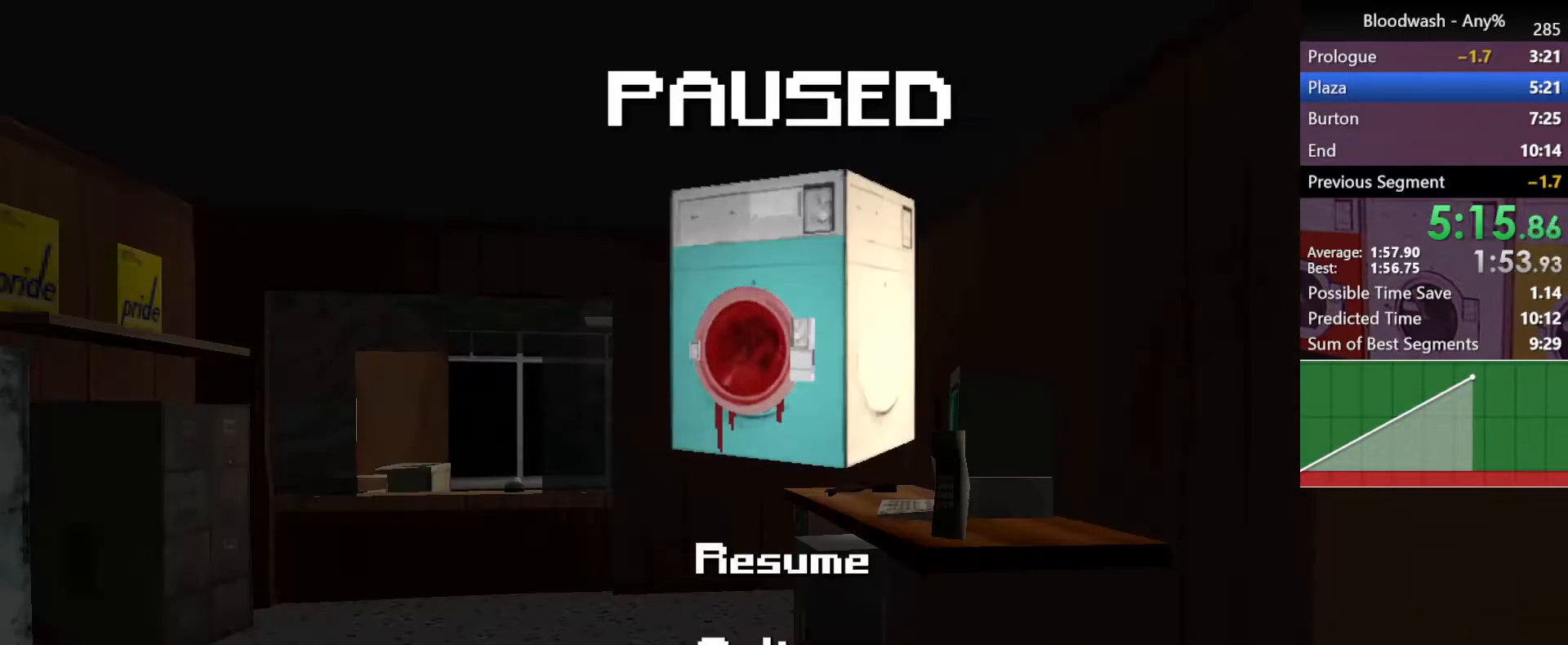
{"keys": ["shift", "w"], "mouse": [], "events": []}
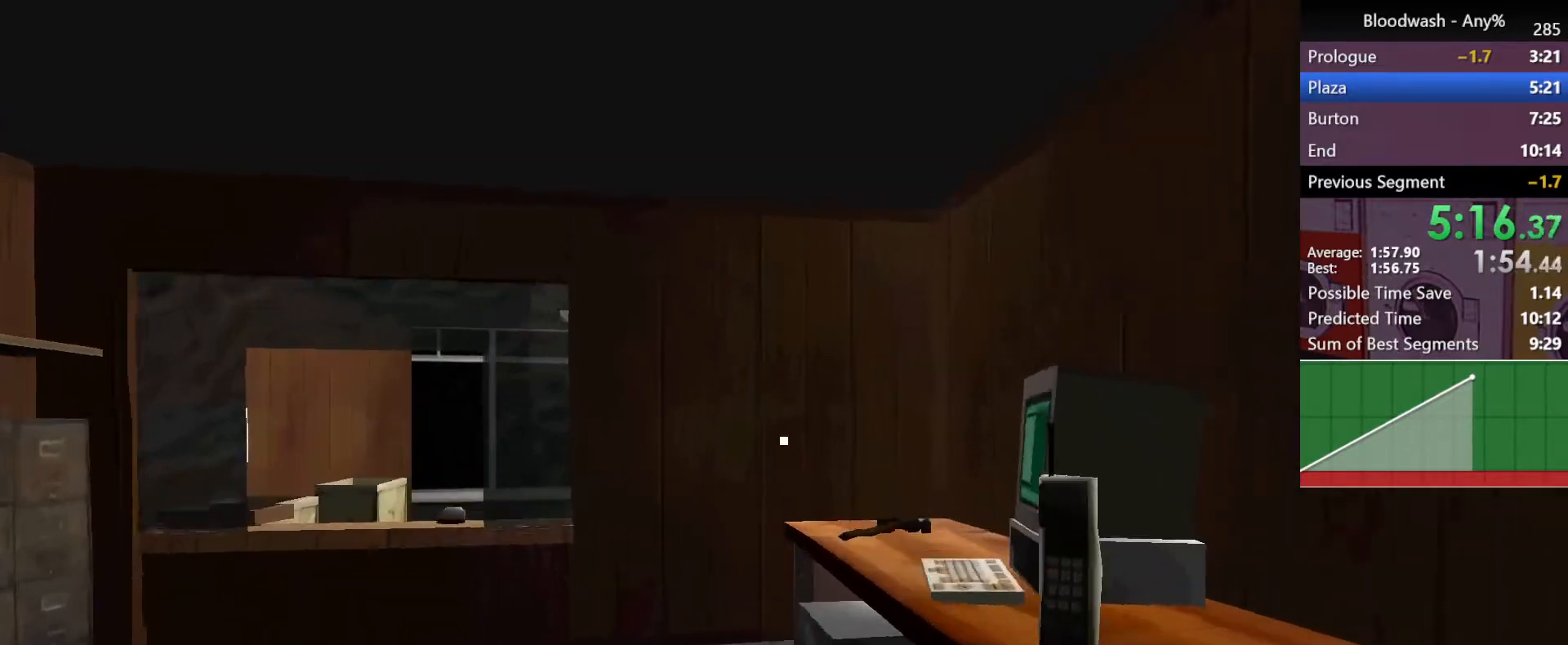
{"keys": [], "mouse": [], "events": [[183, "w", "up"], [283, "shift", "up"]]}
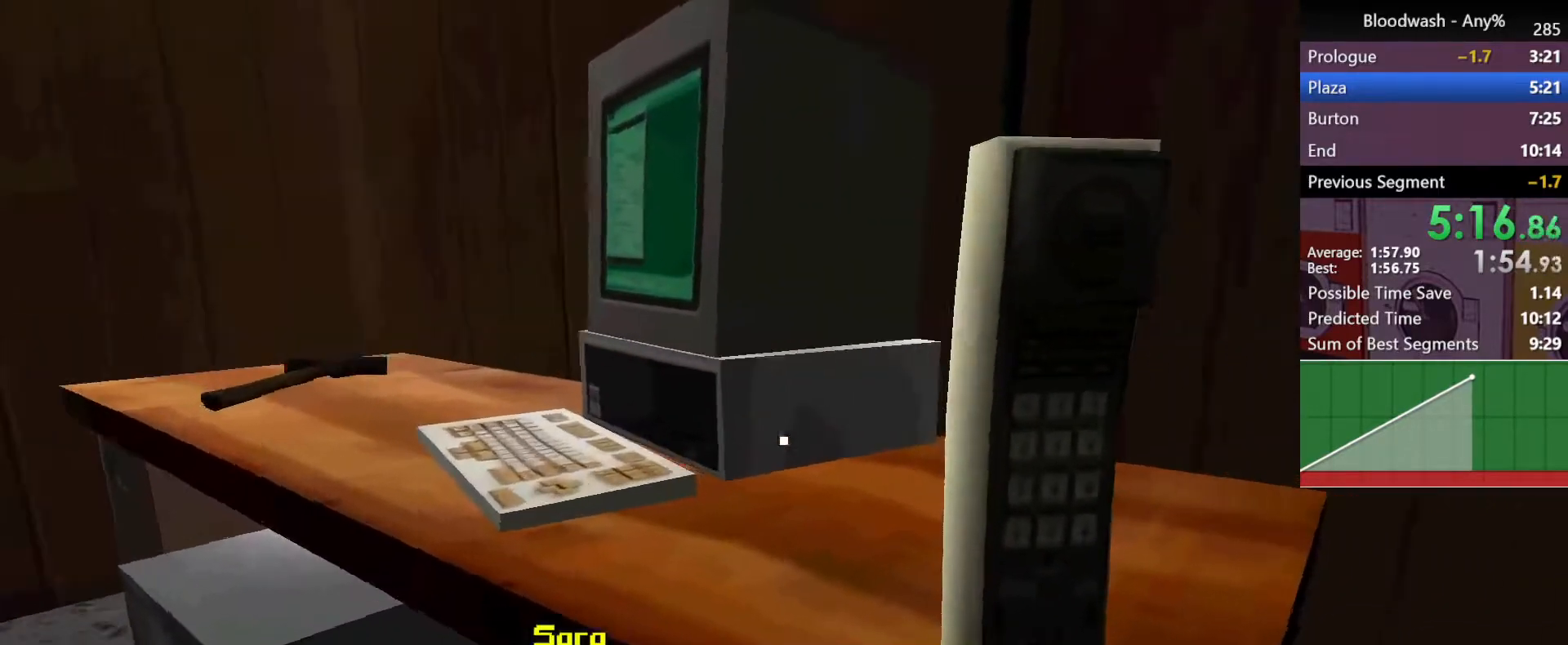
{"keys": [], "mouse": ["left"], "events": [[300, "mouse_left", "down"], [383, "mouse_left", "up"], [433, "mouse_left", "down"]]}
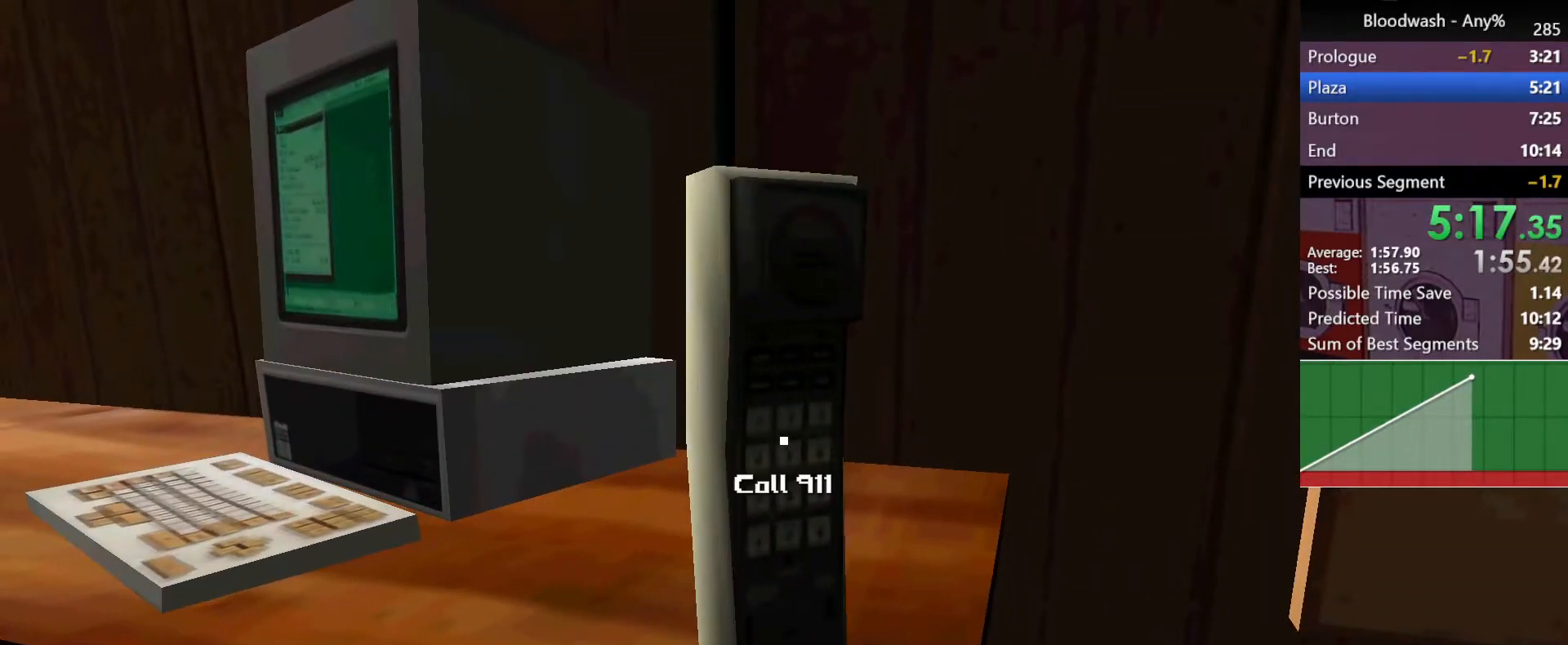
{"keys": [], "mouse": ["left"], "events": [[33, "mouse_left", "up"], [67, "mouse_left", "down"], [267, "mouse_left", "up"], [500, "mouse_left", "down"]]}
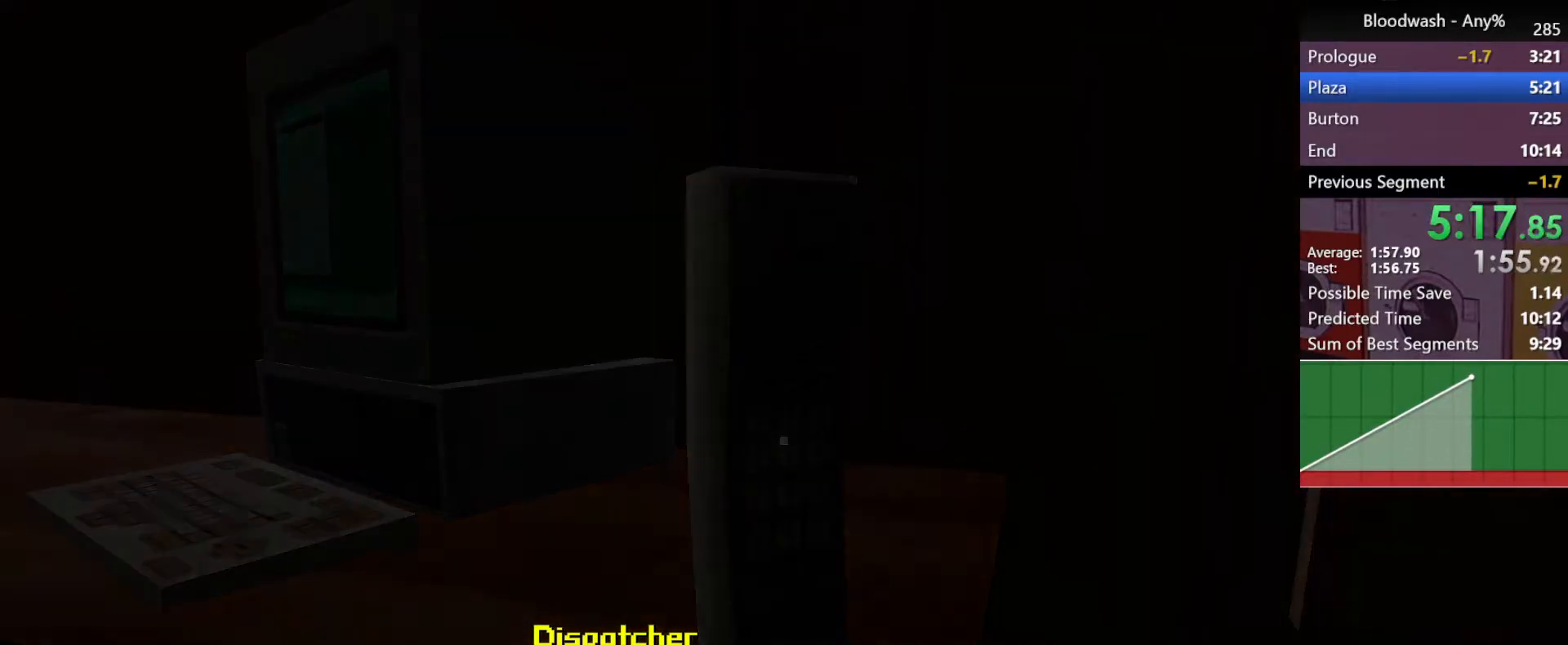
{"keys": [], "mouse": ["left"], "events": [[83, "mouse_left", "up"], [133, "mouse_left", "down"], [183, "mouse_left", "up"], [283, "mouse_left", "down"], [333, "mouse_left", "up"], [367, "mouse_left", "down"], [417, "mouse_left", "up"], [467, "mouse_left", "down"]]}
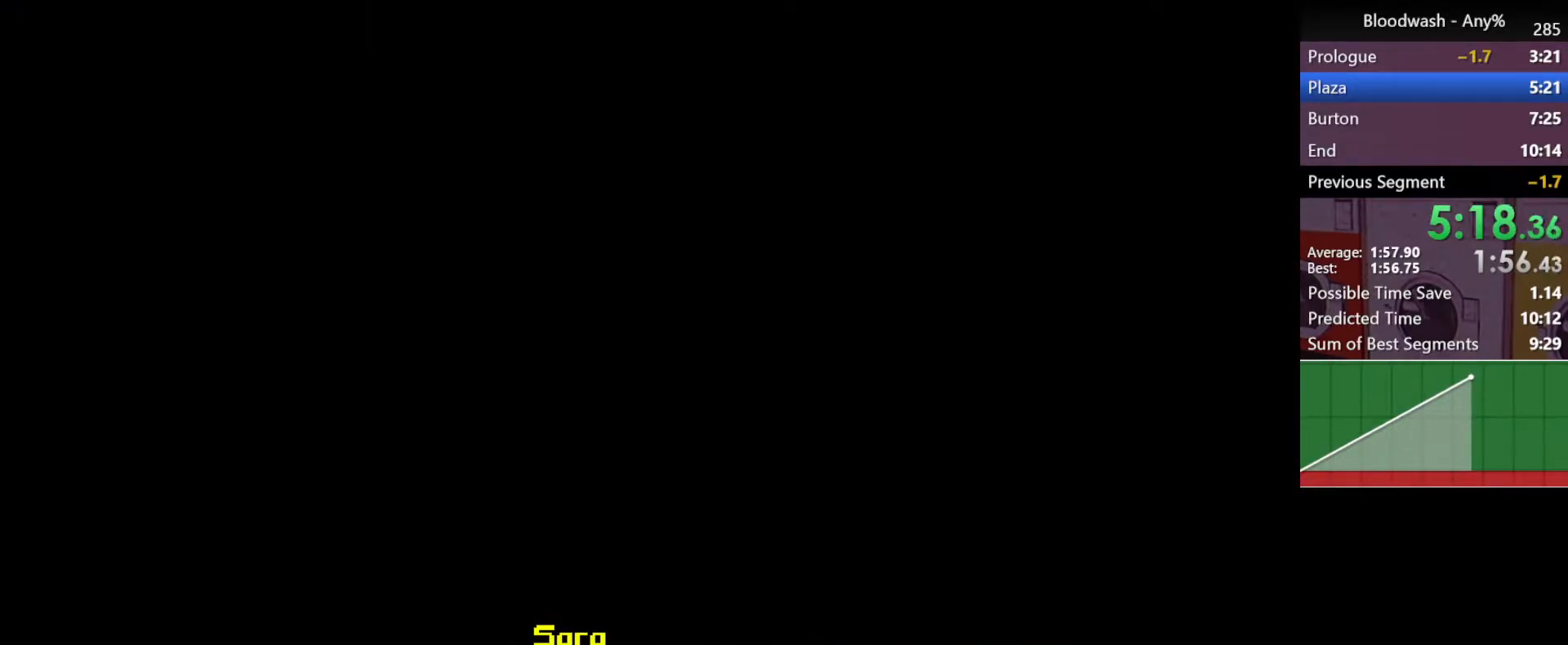
{"keys": [], "mouse": [], "events": [[17, "mouse_left", "up"], [100, "mouse_left", "down"], [150, "mouse_left", "up"], [200, "mouse_left", "down"], [250, "mouse_left", "up"], [333, "mouse_left", "down"], [383, "mouse_left", "up"], [433, "mouse_left", "down"], [483, "mouse_left", "up"]]}
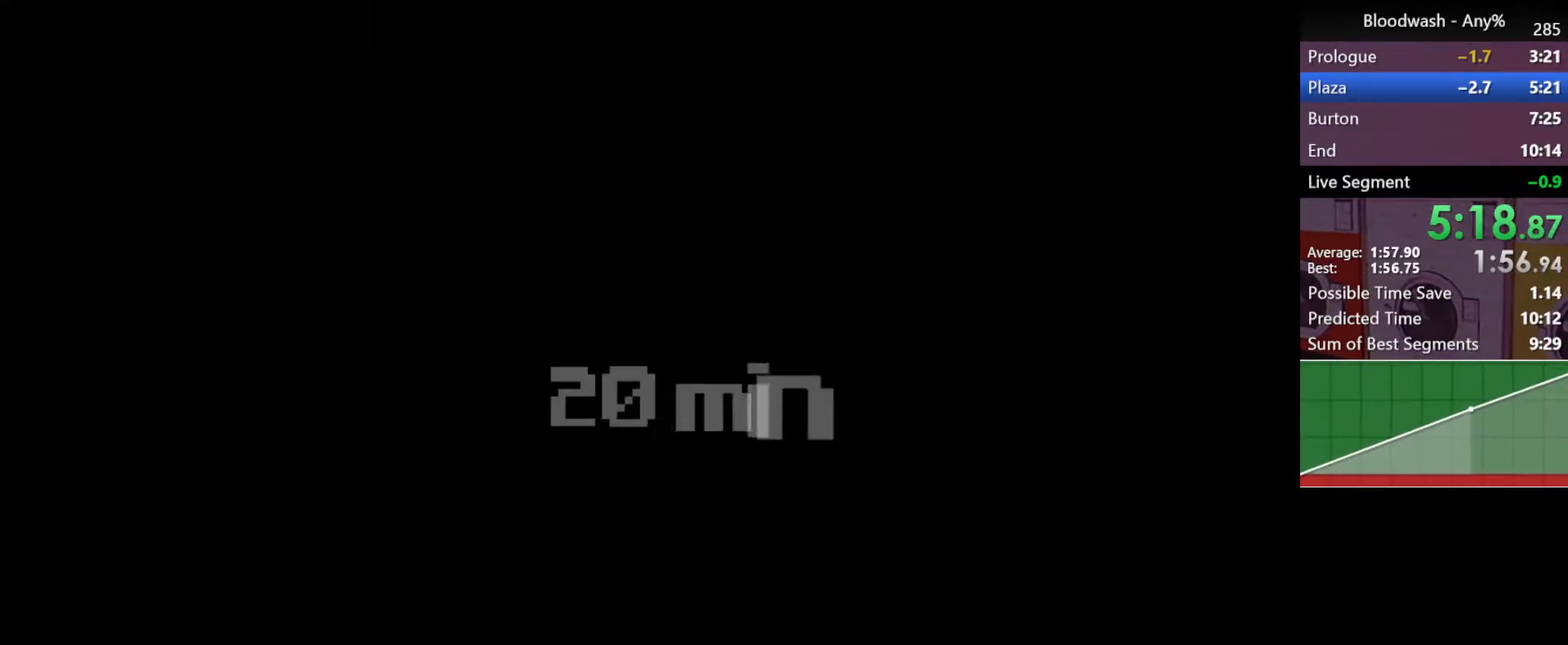
{"keys": [], "mouse": [], "events": [[33, "mouse_left", "down"], [117, "mouse_left", "up"]]}